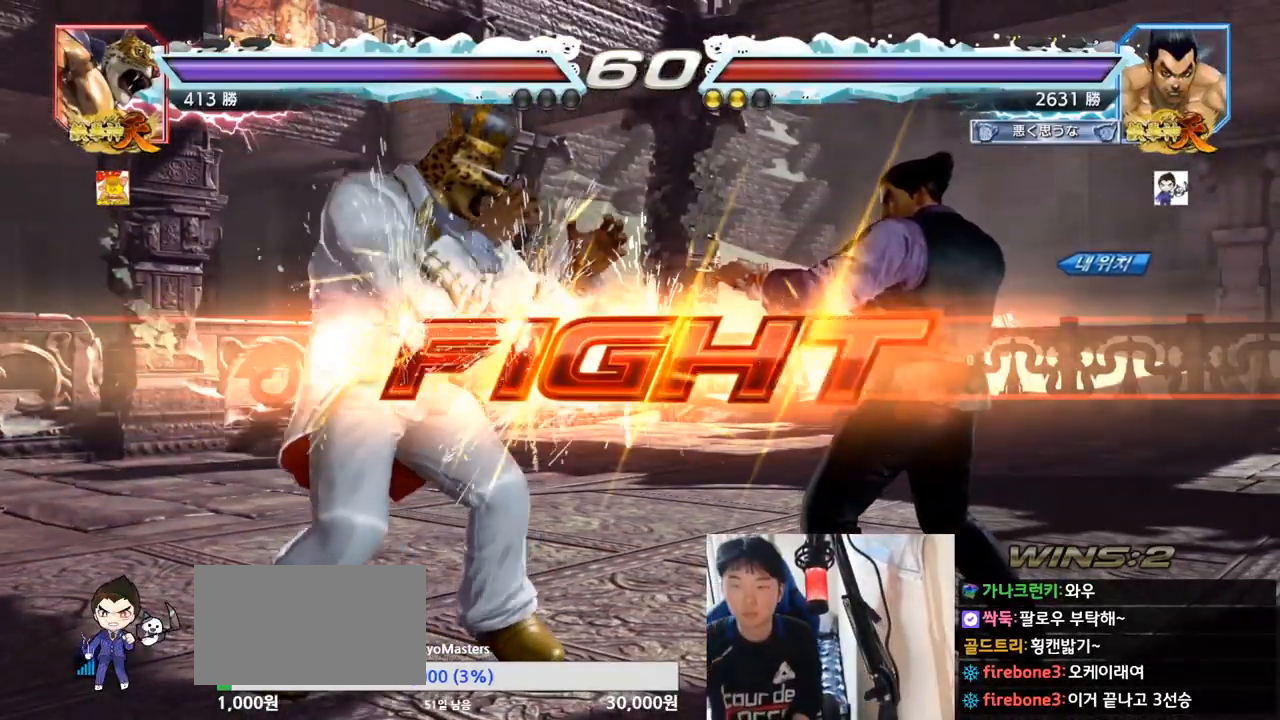
Gameplay with a controller (arcade stick); each line is a JSON object with the inputs held at the frame after it. "events" lists button and stick changes between this image and that frame as [ms after this image, input, new state], when the widget could be followed in between. Not read: L3 R3.
{"buttons": [], "left_stick": "right", "events": [[167, "SQUARE", "down"], [184, "TRIANGLE", "down"], [251, "SQUARE", "up"], [267, "TRIANGLE", "up"], [484, "left_stick", "right"]]}
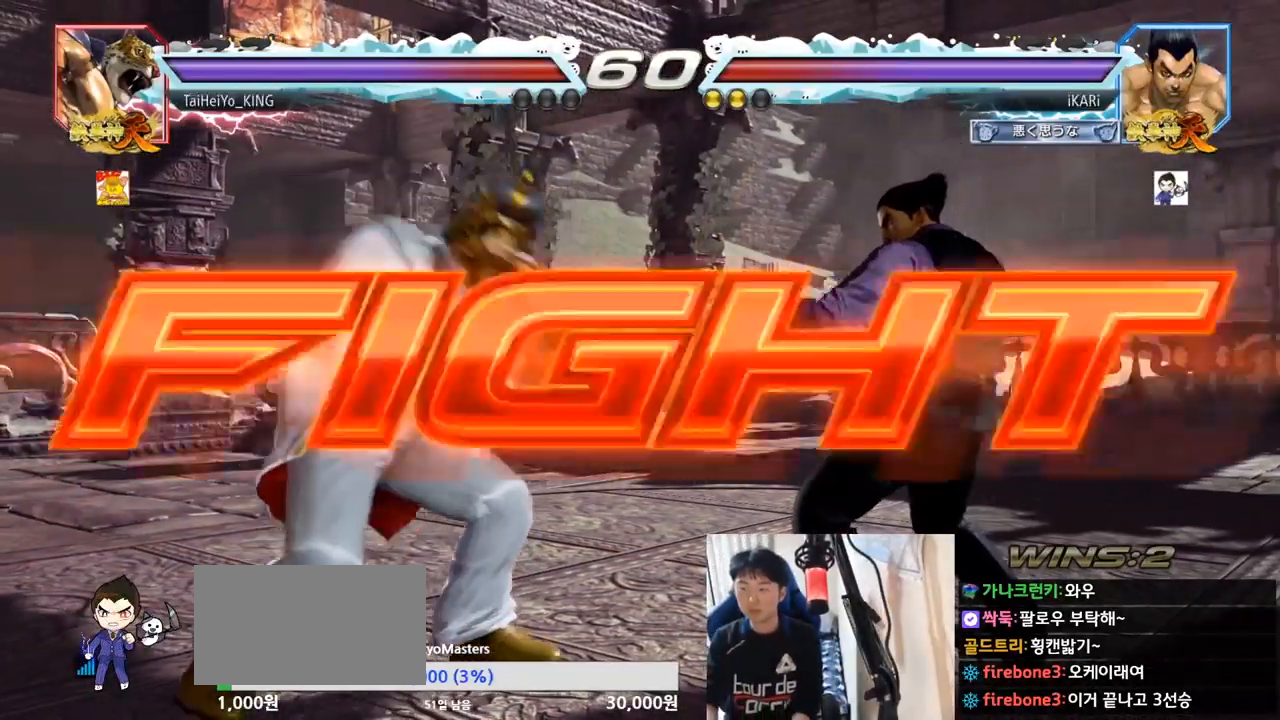
{"buttons": [], "left_stick": "right", "events": [[200, "left_stick", "down-right"], [250, "left_stick", "center"], [367, "left_stick", "right"], [417, "left_stick", "center"], [484, "left_stick", "right"]]}
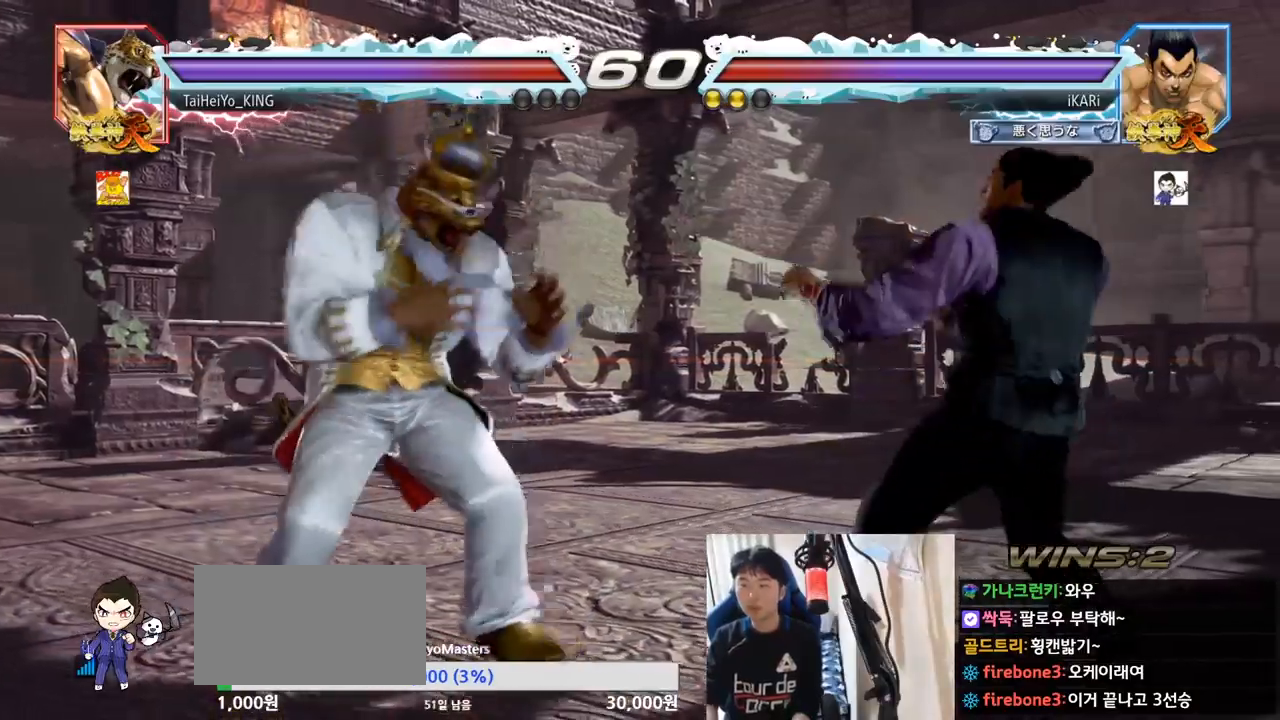
{"buttons": [], "left_stick": "right", "events": [[134, "left_stick", "down"], [351, "left_stick", "right"]]}
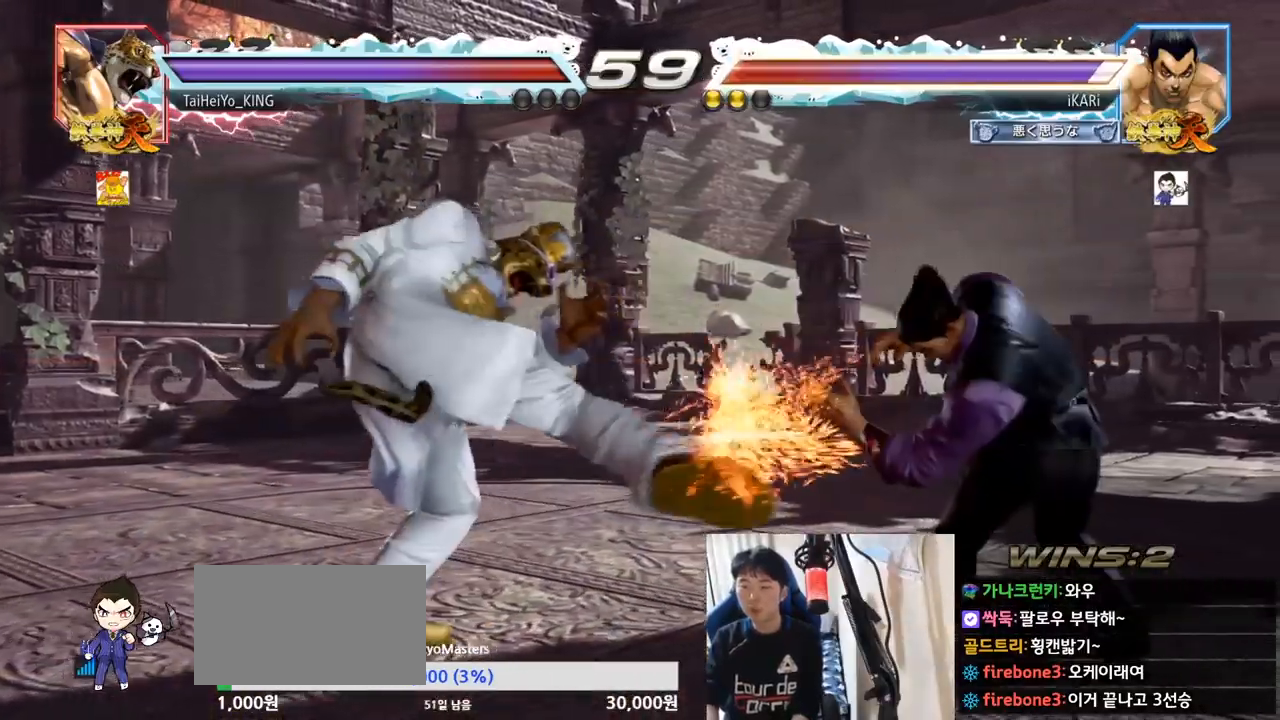
{"buttons": [], "left_stick": "center", "events": [[83, "left_stick", "center"], [250, "left_stick", "right"], [300, "left_stick", "center"], [400, "left_stick", "right"], [500, "left_stick", "center"]]}
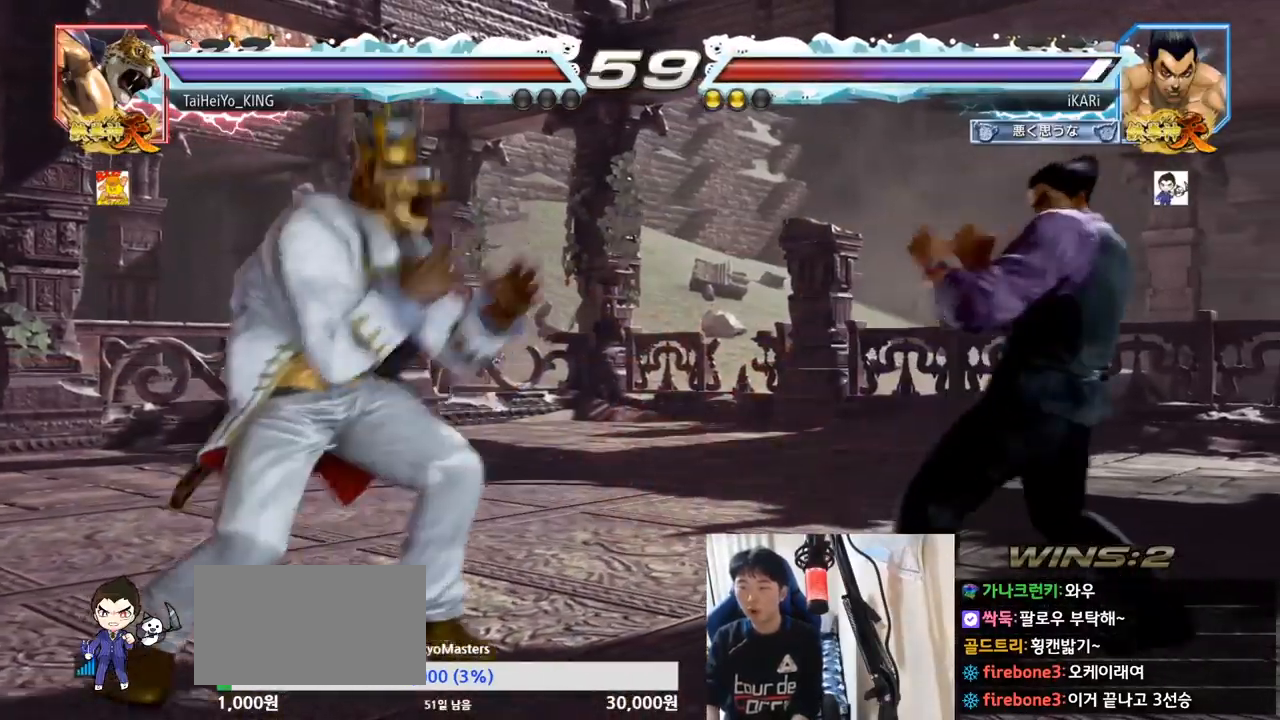
{"buttons": [], "left_stick": "down", "events": [[51, "left_stick", "down"], [101, "left_stick", "center"], [334, "left_stick", "right"], [418, "left_stick", "left"], [468, "left_stick", "down"]]}
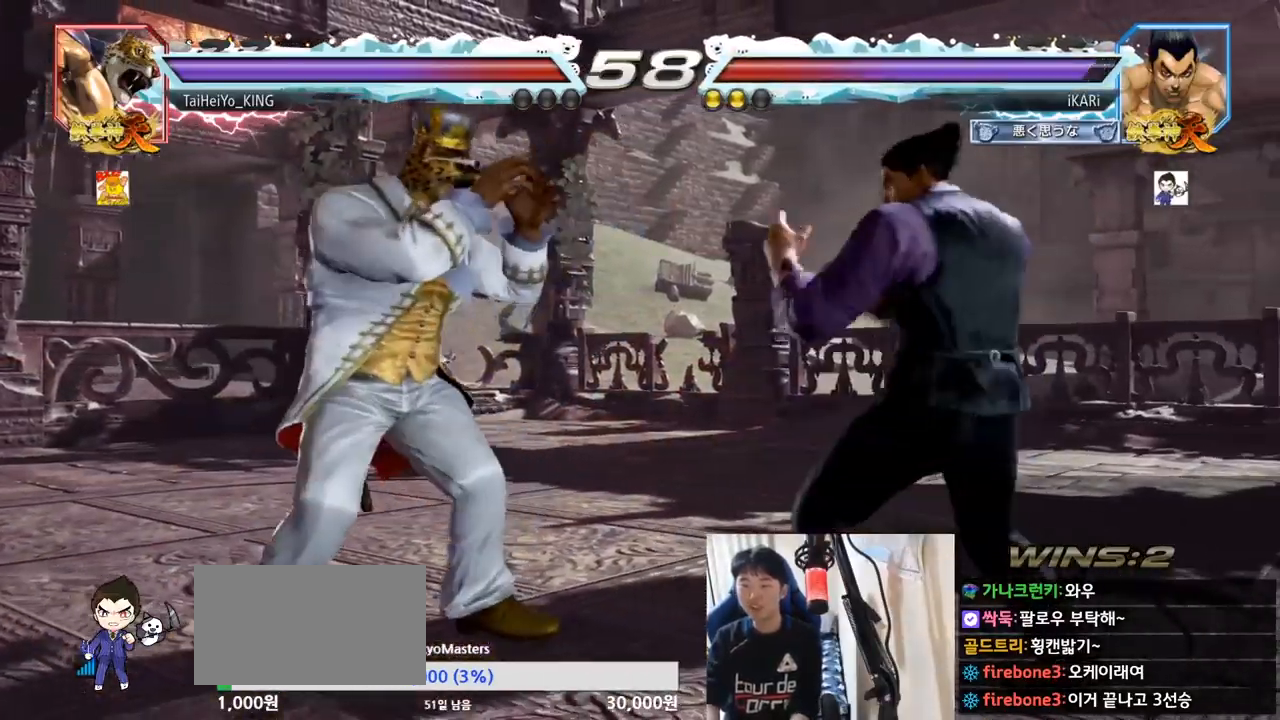
{"buttons": [], "left_stick": "right", "events": [[67, "left_stick", "center"], [100, "CIRCLE", "down"], [150, "CIRCLE", "up"], [500, "left_stick", "right"]]}
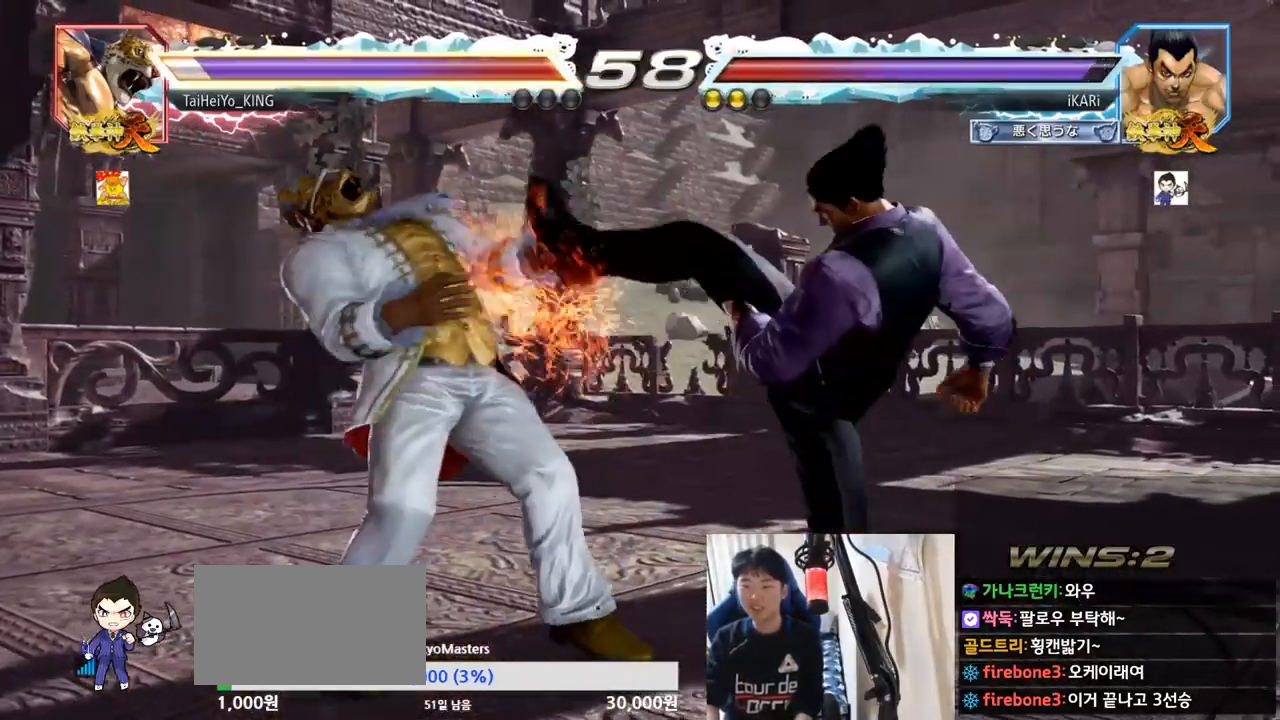
{"buttons": ["CIRCLE"], "left_stick": "center", "events": [[67, "left_stick", "down-right"], [301, "left_stick", "center"], [501, "CIRCLE", "down"]]}
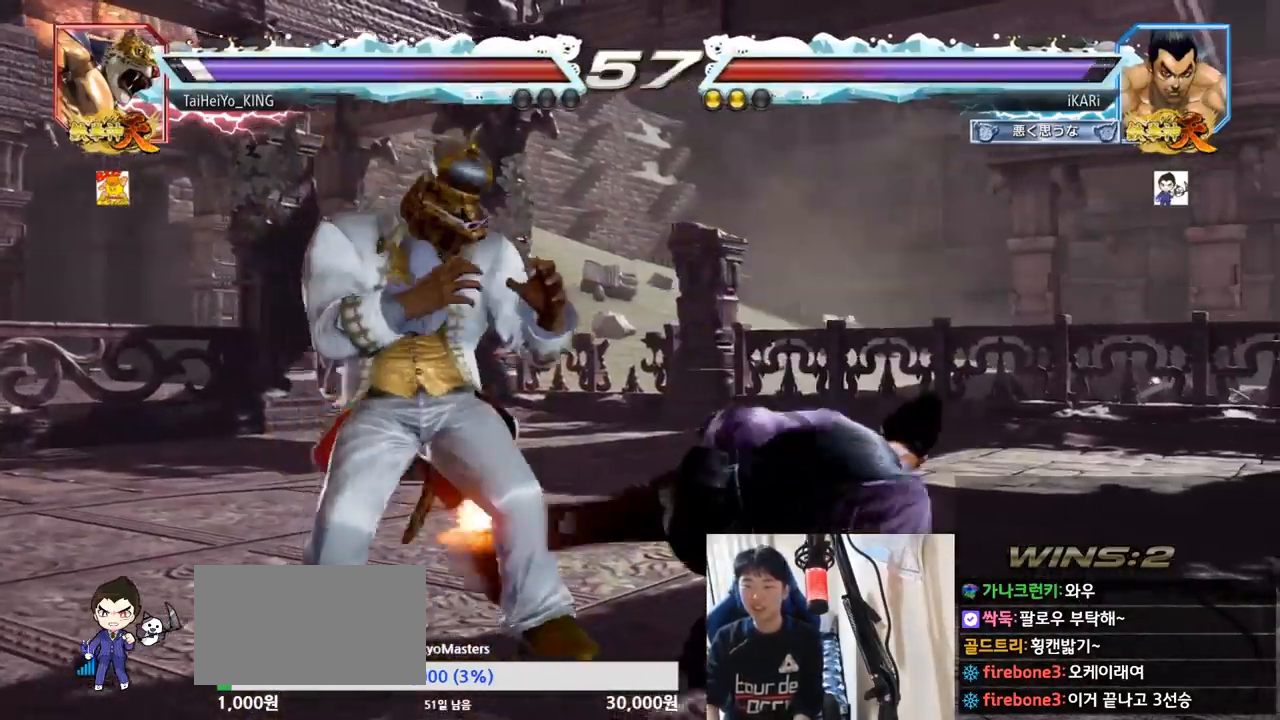
{"buttons": [], "left_stick": "down-left", "events": [[133, "left_stick", "left"], [267, "left_stick", "down-left"], [434, "CROSS", "down"], [500, "CIRCLE", "up"], [500, "CROSS", "up"]]}
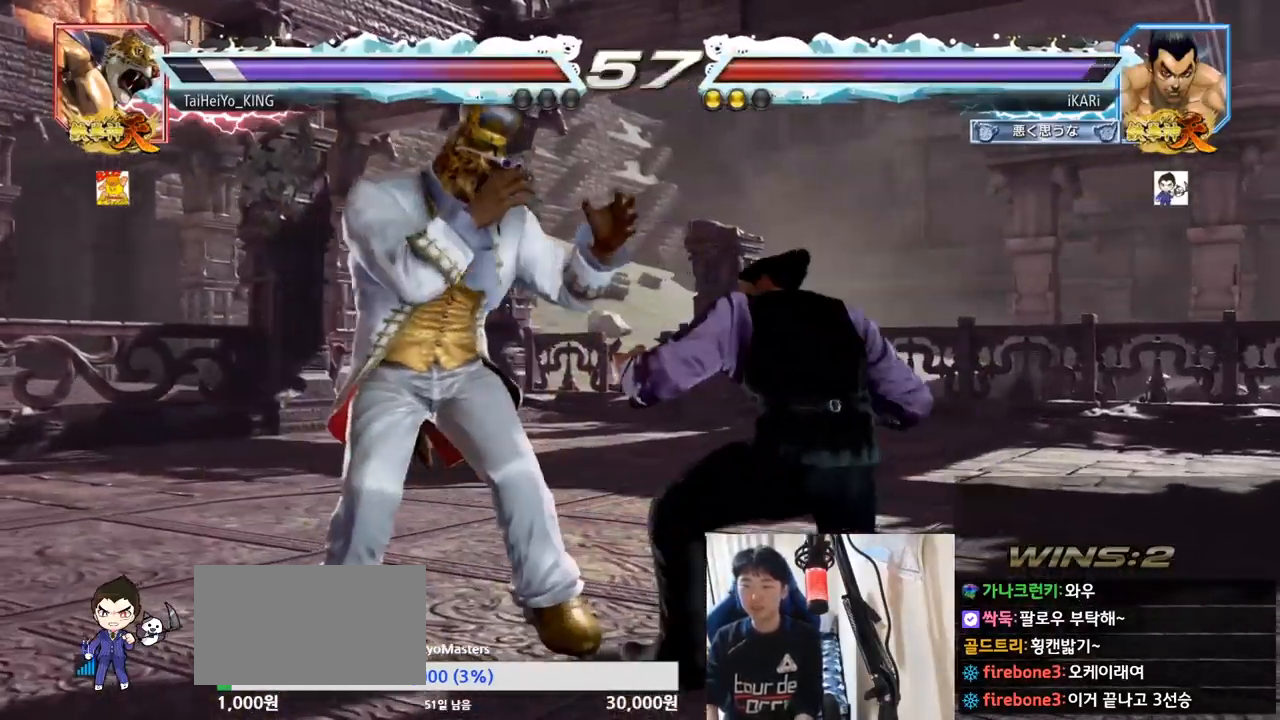
{"buttons": [], "left_stick": "center", "events": [[67, "TRIANGLE", "down"], [117, "TRIANGLE", "up"], [151, "TRIANGLE", "down"], [201, "TRIANGLE", "up"], [201, "left_stick", "center"], [251, "TRIANGLE", "down"], [317, "TRIANGLE", "up"]]}
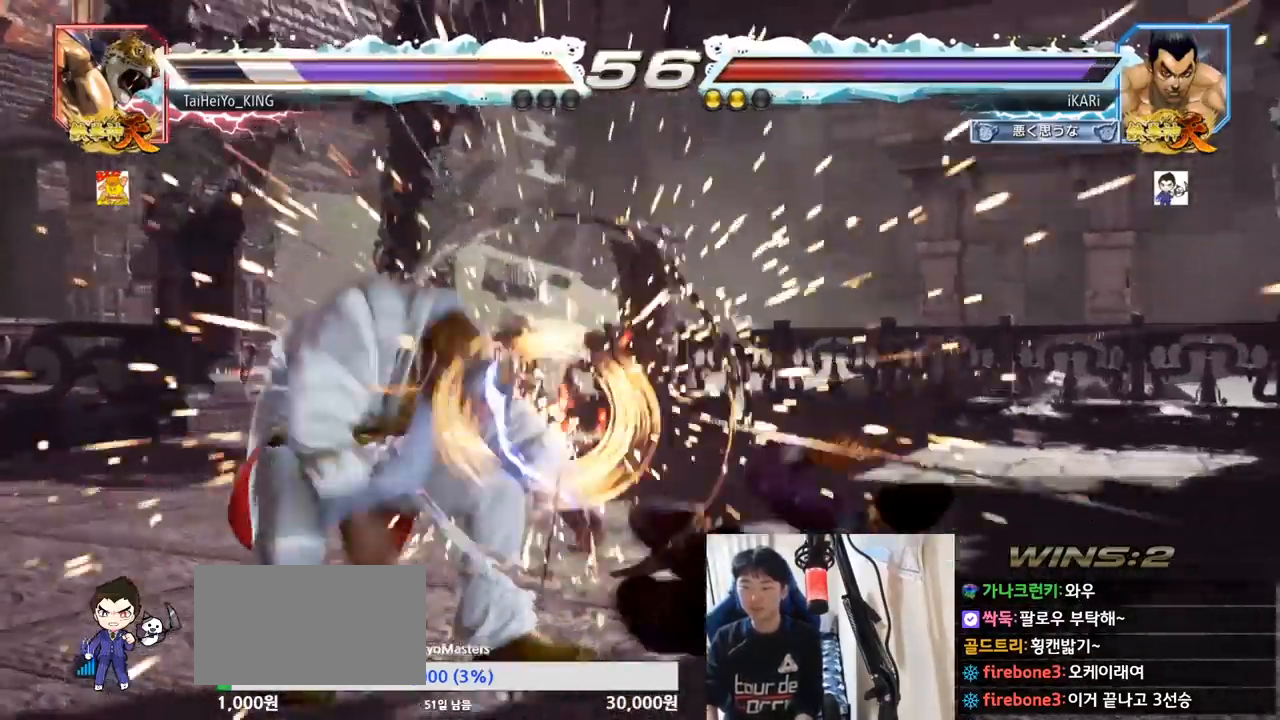
{"buttons": [], "left_stick": "center", "events": []}
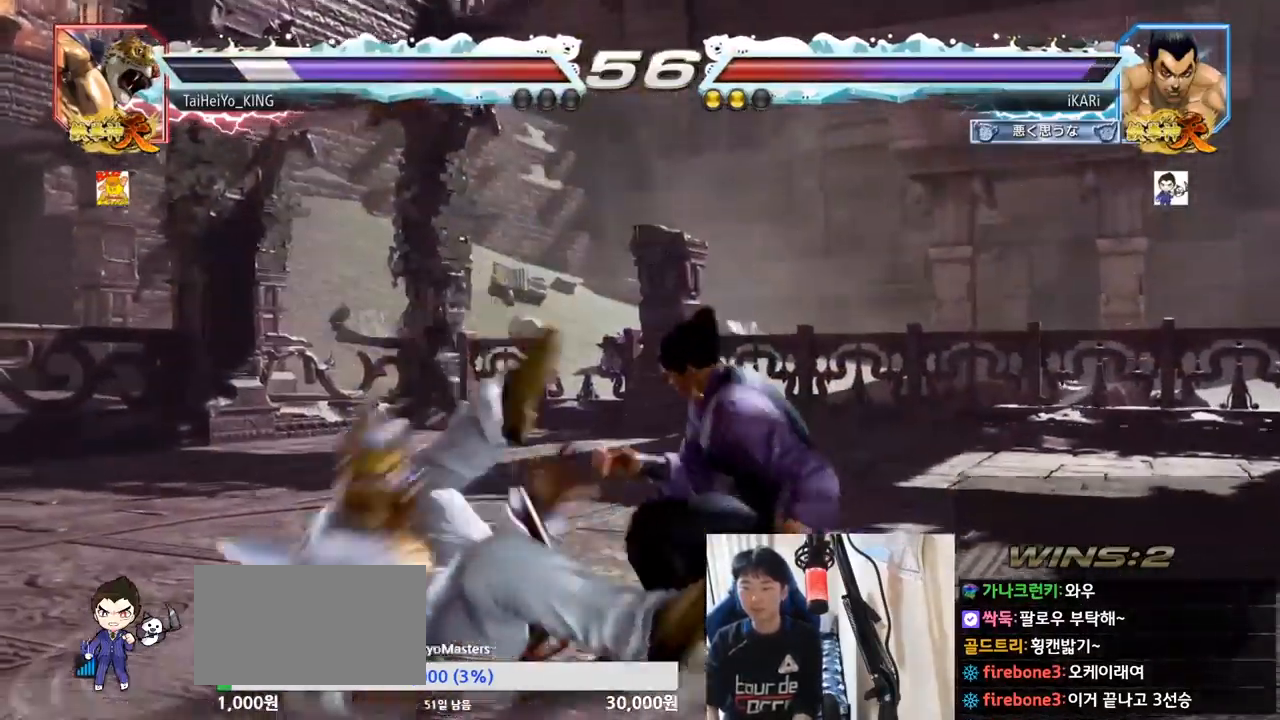
{"buttons": [], "left_stick": "center", "events": [[67, "left_stick", "left"], [101, "CIRCLE", "down"], [134, "CIRCLE", "up"], [184, "TRIANGLE", "down"], [201, "TRIANGLE", "up"], [251, "TRIANGLE", "down"], [284, "left_stick", "center"], [317, "TRIANGLE", "up"], [367, "TRIANGLE", "down"], [401, "TRIANGLE", "up"]]}
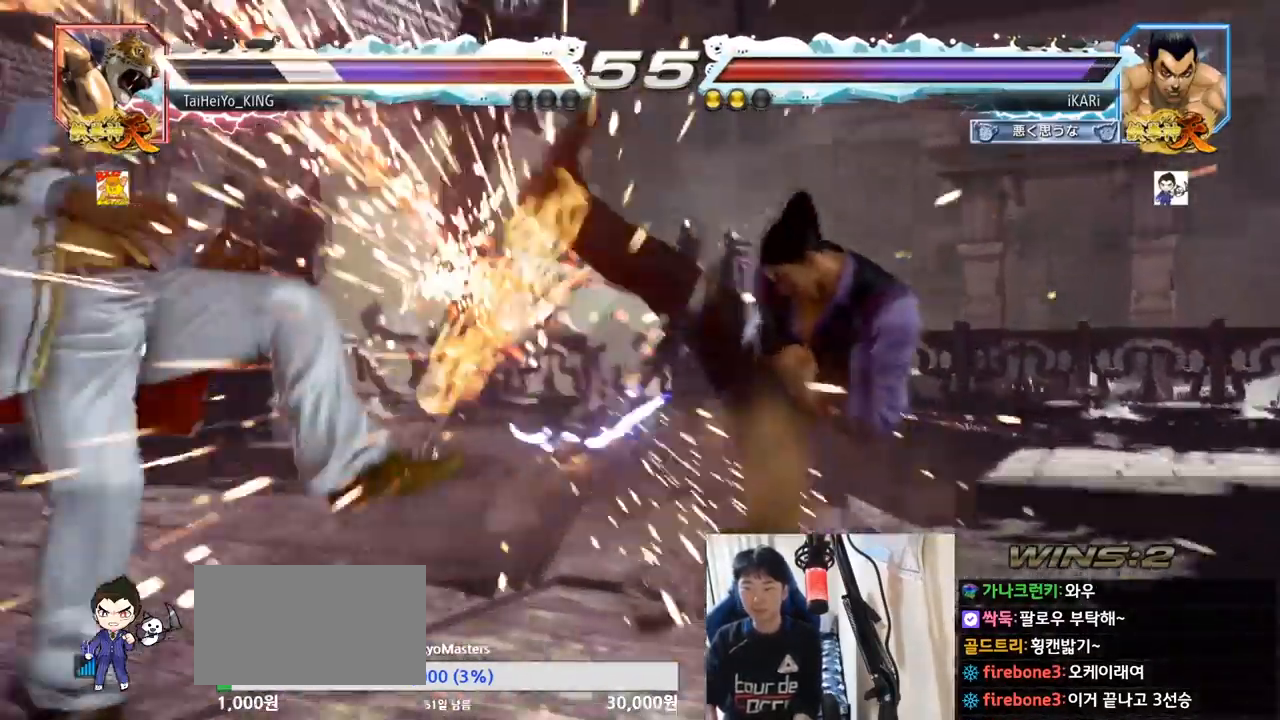
{"buttons": [], "left_stick": "down", "events": [[367, "left_stick", "left"], [450, "left_stick", "down"]]}
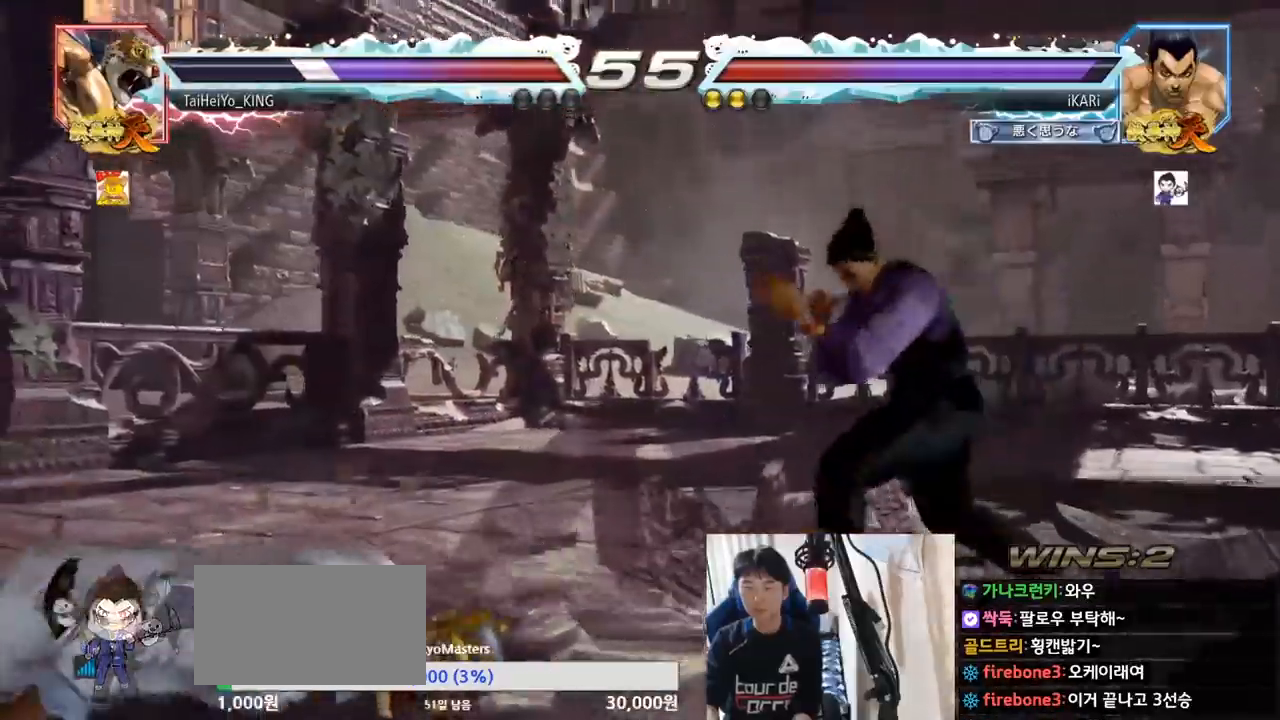
{"buttons": [], "left_stick": "down-left", "events": [[101, "left_stick", "left"], [251, "CIRCLE", "down"], [251, "TRIANGLE", "down"], [251, "left_stick", "down-left"], [284, "CIRCLE", "up"], [284, "TRIANGLE", "up"], [384, "SQUARE", "down"], [401, "SQUARE", "up"], [434, "SQUARE", "down"], [468, "SQUARE", "up"]]}
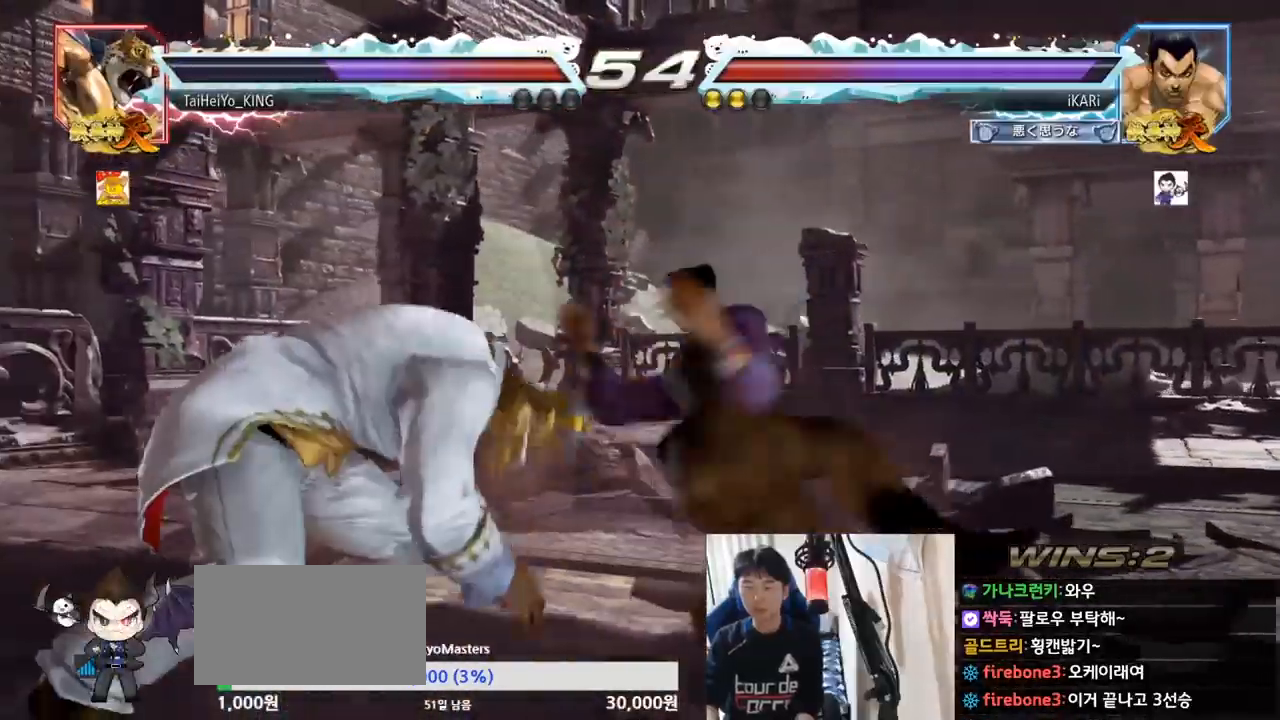
{"buttons": ["TRIANGLE"], "left_stick": "center", "events": [[33, "SQUARE", "down"], [83, "SQUARE", "up"], [133, "SQUARE", "down"], [200, "TRIANGLE", "down"], [217, "SQUARE", "up"], [217, "left_stick", "center"], [284, "TRIANGLE", "up"], [300, "TRIANGLE", "down"], [350, "TRIANGLE", "up"], [384, "TRIANGLE", "down"], [450, "TRIANGLE", "up"], [484, "TRIANGLE", "down"]]}
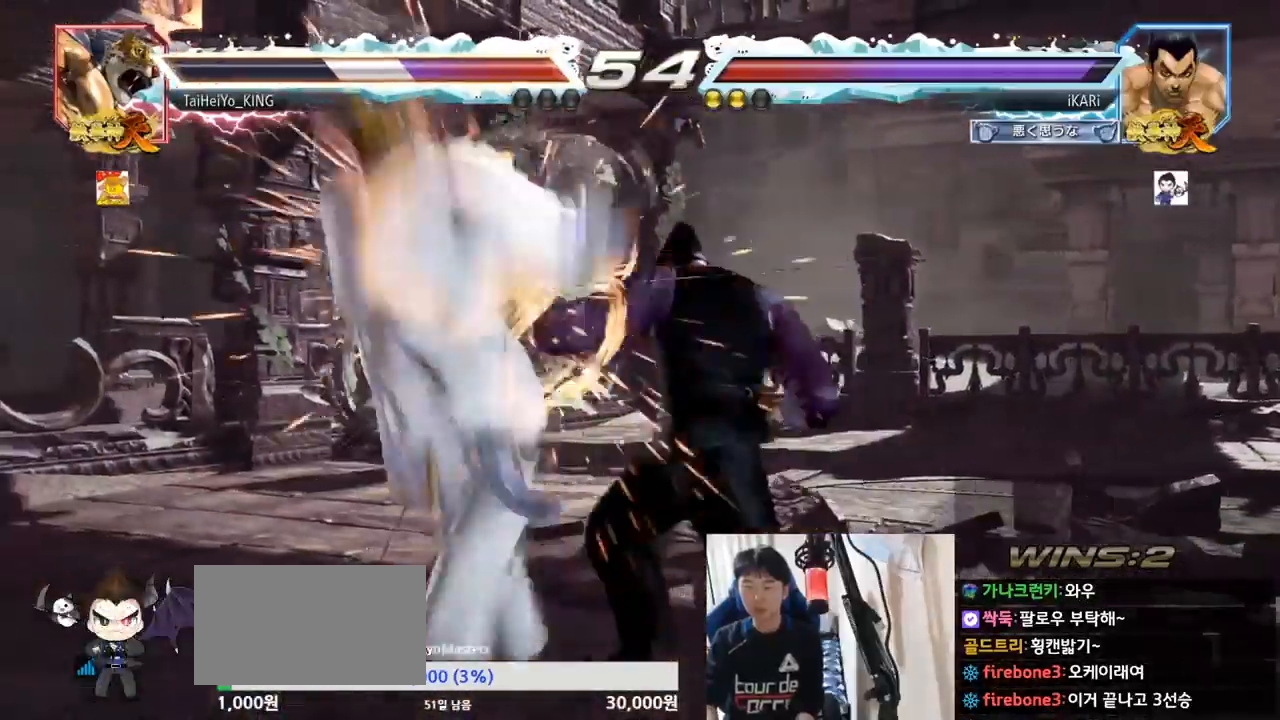
{"buttons": [], "left_stick": "center", "events": [[134, "TRIANGLE", "up"], [351, "left_stick", "up"], [434, "left_stick", "center"]]}
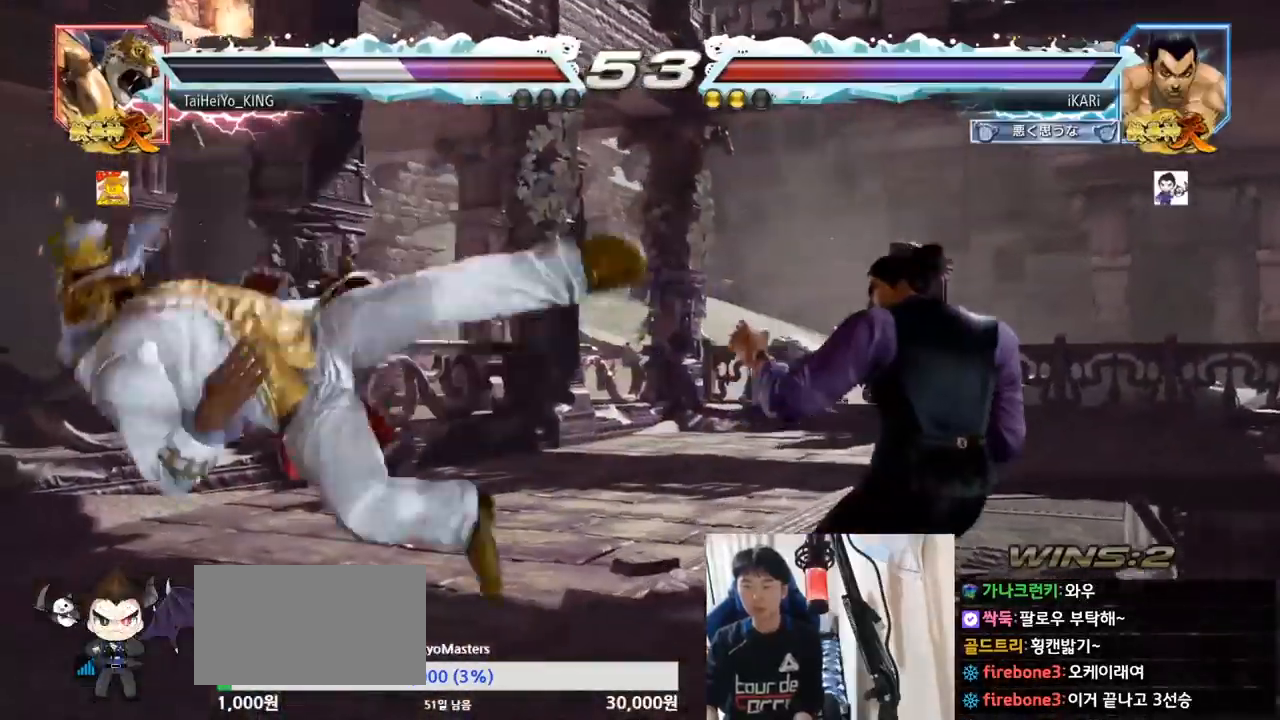
{"buttons": ["TRIANGLE"], "left_stick": "right", "events": [[234, "left_stick", "down-left"], [317, "left_stick", "center"], [384, "left_stick", "right"], [401, "TRIANGLE", "down"], [451, "TRIANGLE", "up"], [484, "TRIANGLE", "down"]]}
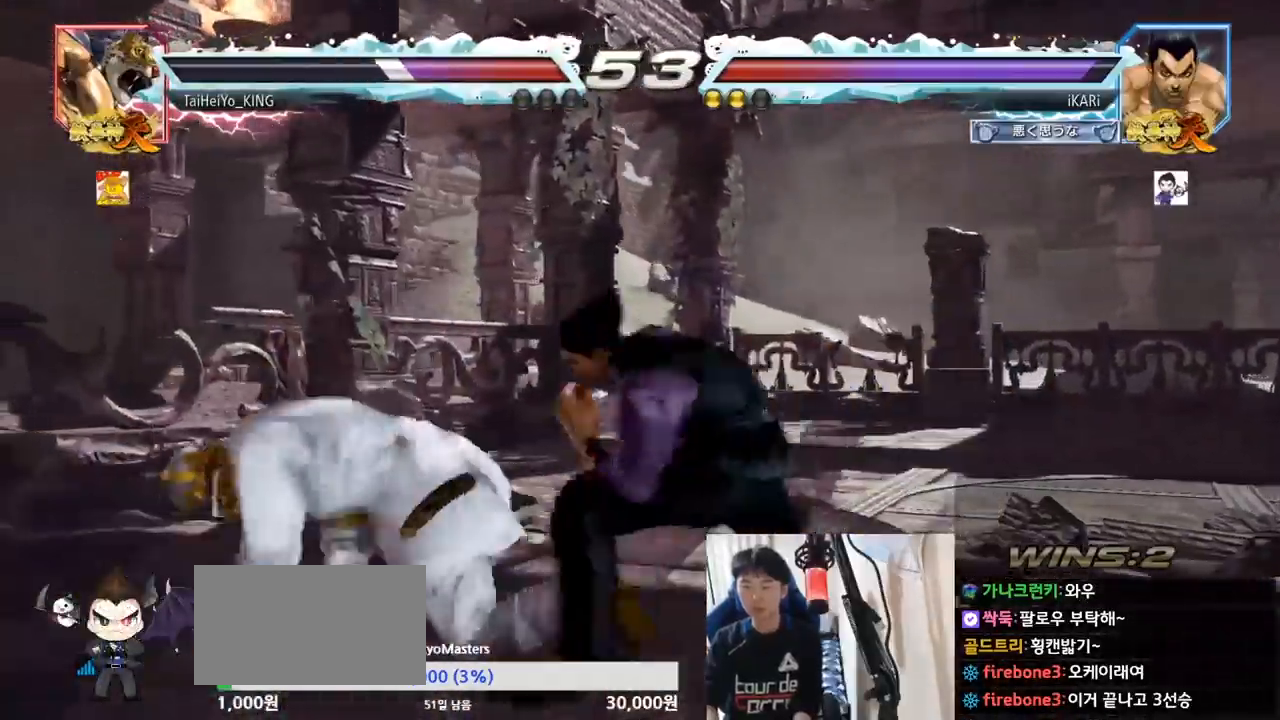
{"buttons": [], "left_stick": "center", "events": [[50, "TRIANGLE", "up"], [83, "TRIANGLE", "down"], [133, "TRIANGLE", "up"], [133, "left_stick", "center"]]}
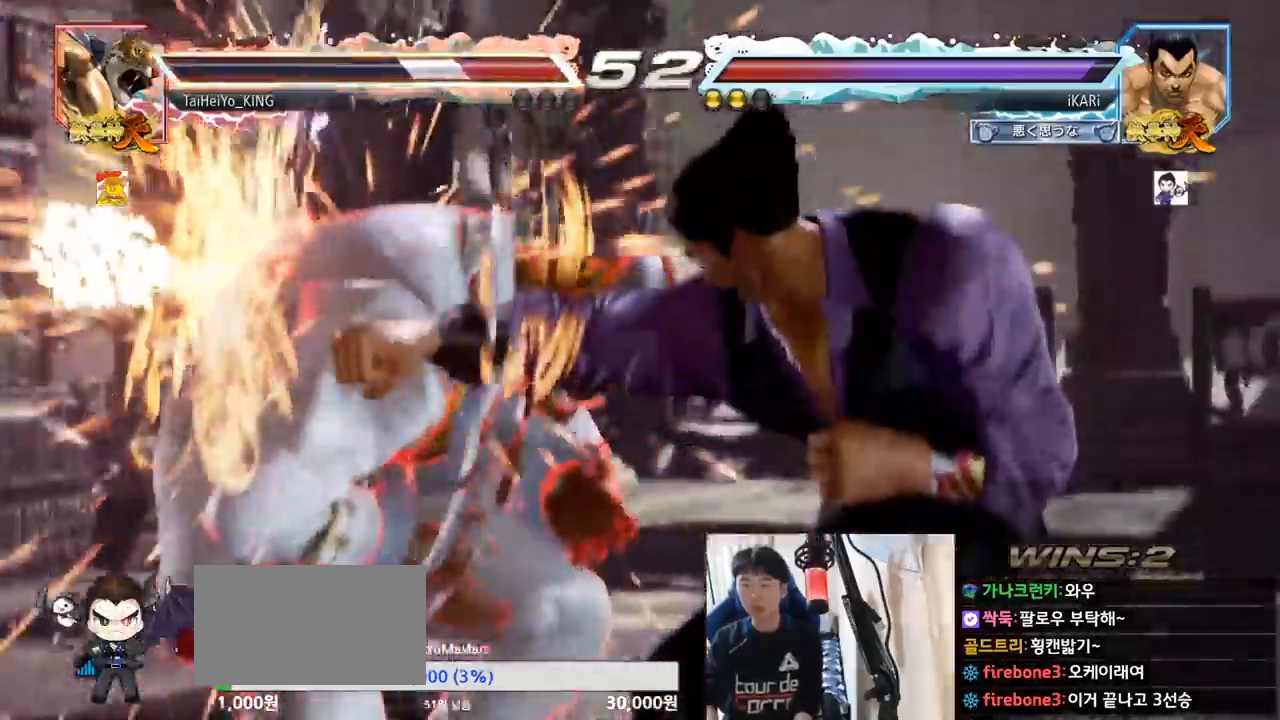
{"buttons": [], "left_stick": "center", "events": [[367, "left_stick", "down"], [484, "left_stick", "center"]]}
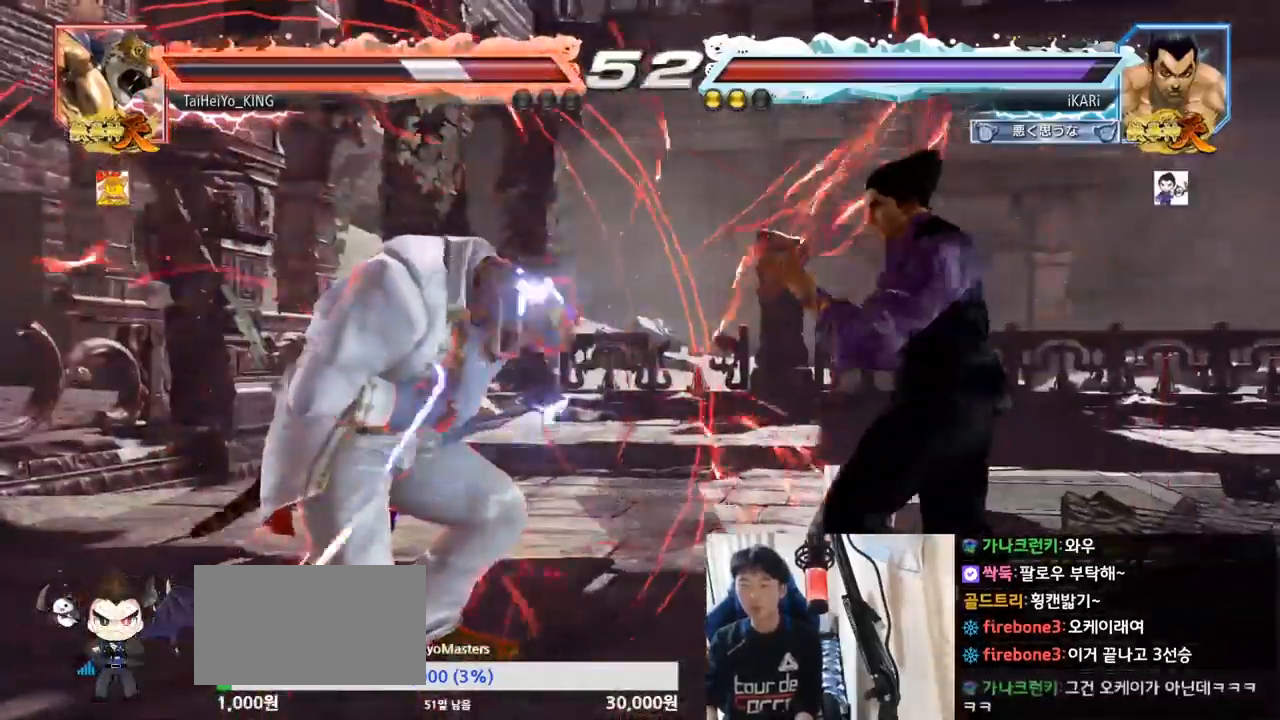
{"buttons": ["CROSS"], "left_stick": "center", "events": [[117, "CROSS", "down"], [167, "CROSS", "up"], [217, "CROSS", "down"], [267, "CROSS", "up"], [317, "CROSS", "down"], [367, "CROSS", "up"], [400, "CROSS", "down"]]}
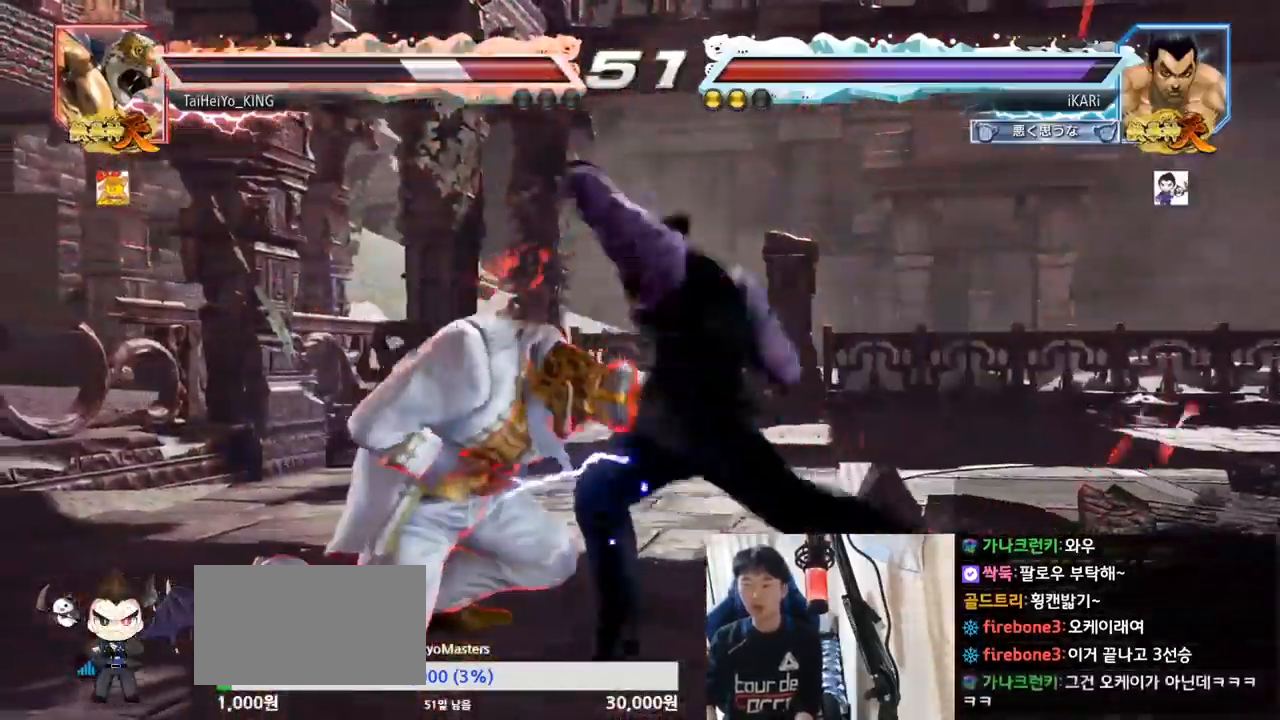
{"buttons": ["TRIANGLE"], "left_stick": "right", "events": [[84, "CROSS", "up"], [200, "left_stick", "right"], [301, "TRIANGLE", "down"], [334, "TRIANGLE", "up"], [367, "TRIANGLE", "down"], [434, "TRIANGLE", "up"], [451, "TRIANGLE", "down"]]}
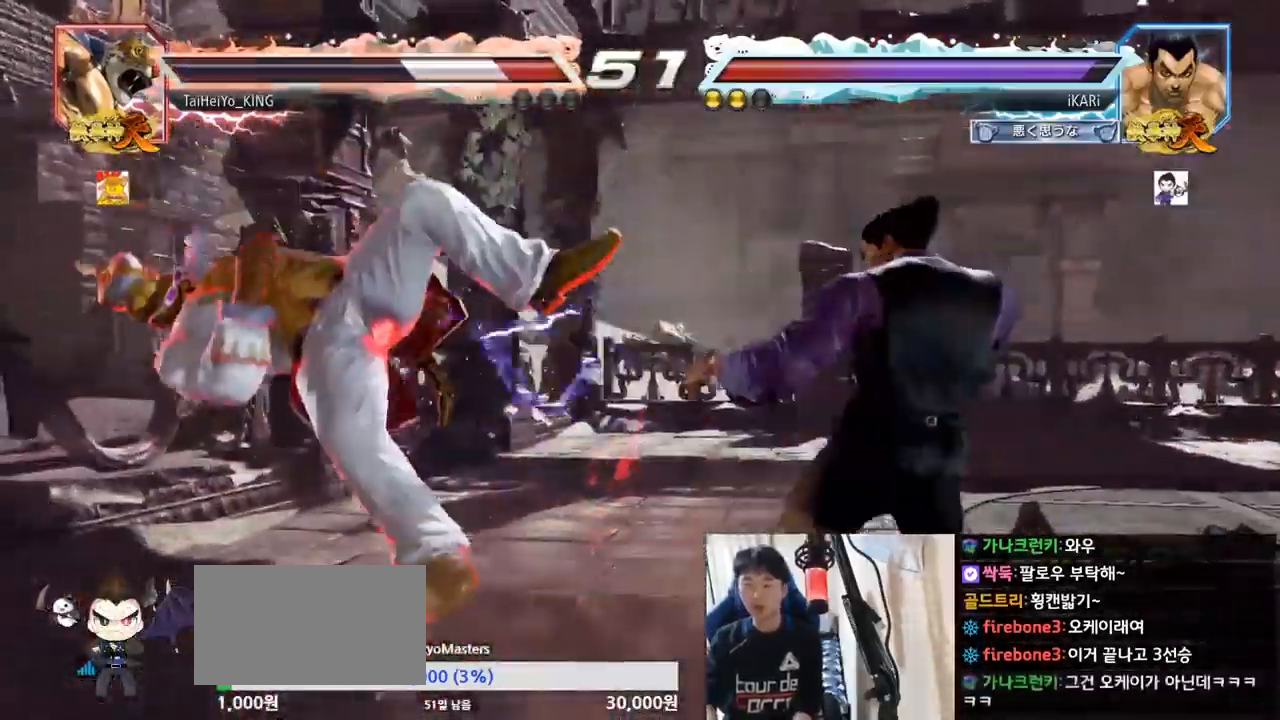
{"buttons": [], "left_stick": "center", "events": [[16, "TRIANGLE", "up"], [67, "CIRCLE", "down"], [133, "CIRCLE", "up"], [250, "TRIANGLE", "down"], [300, "TRIANGLE", "up"], [350, "TRIANGLE", "down"], [383, "TRIANGLE", "up"], [467, "left_stick", "center"]]}
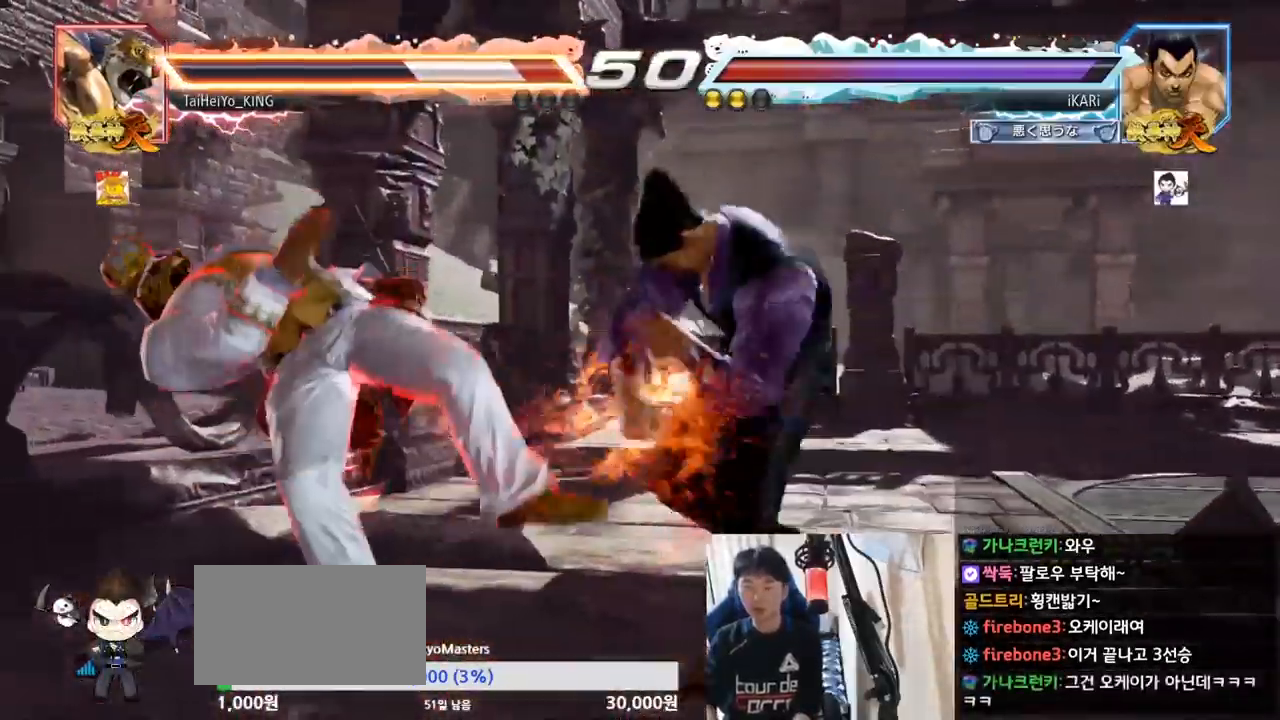
{"buttons": [], "left_stick": "center", "events": []}
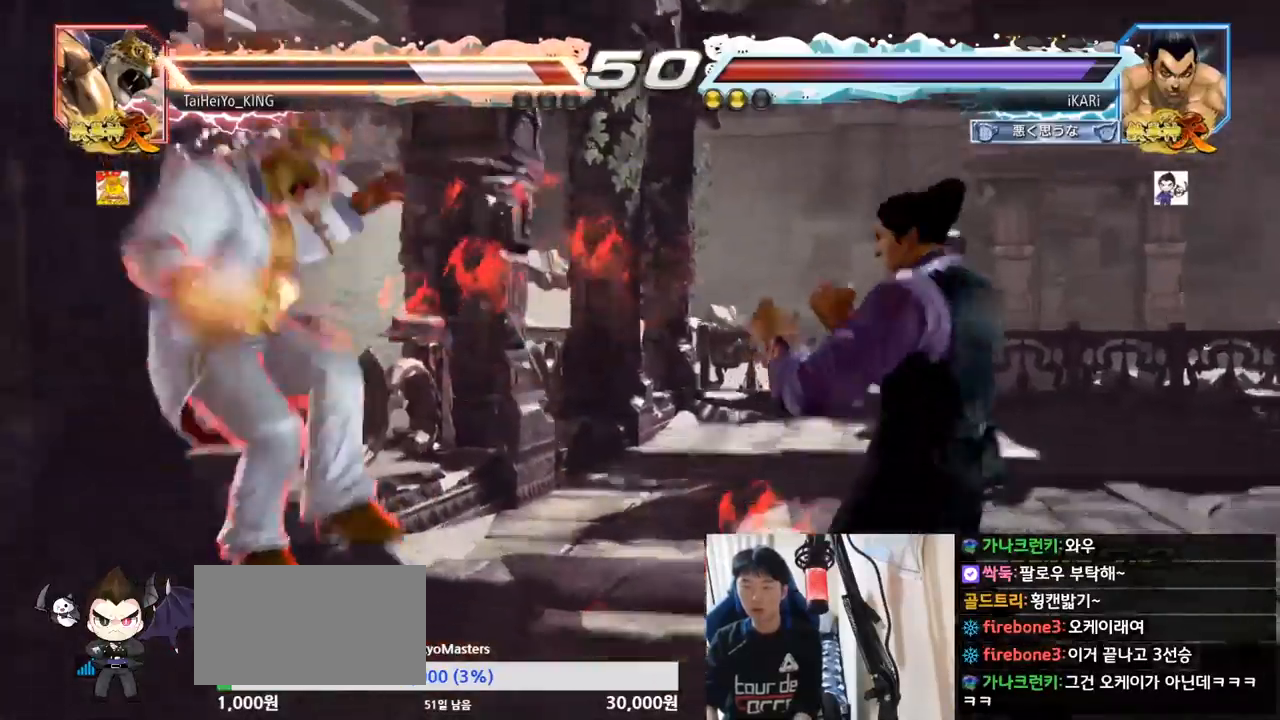
{"buttons": ["TRIANGLE"], "left_stick": "down-left", "events": [[50, "left_stick", "left"], [217, "left_stick", "down-left"], [250, "SQUARE", "down"], [300, "SQUARE", "up"], [383, "TRIANGLE", "down"], [434, "TRIANGLE", "up"], [467, "TRIANGLE", "down"]]}
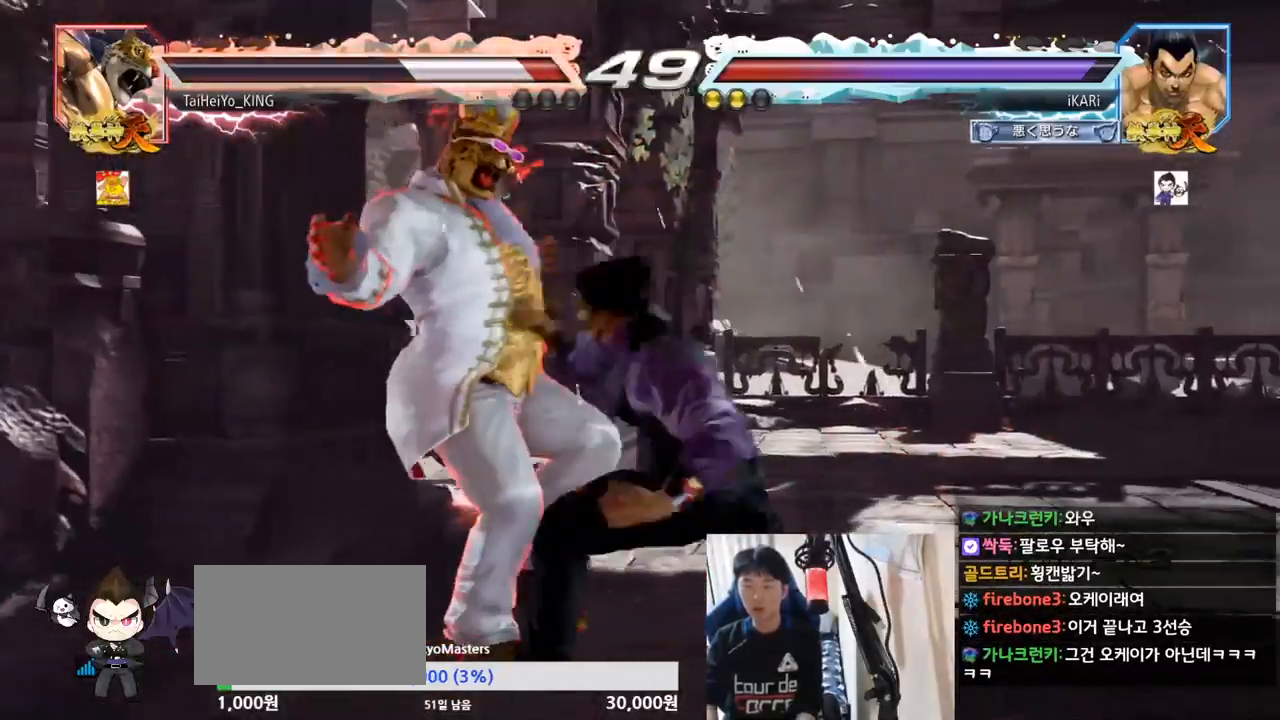
{"buttons": [], "left_stick": "center", "events": [[34, "TRIANGLE", "up"], [84, "TRIANGLE", "down"], [117, "TRIANGLE", "up"], [167, "TRIANGLE", "down"], [217, "TRIANGLE", "up"], [251, "TRIANGLE", "down"], [334, "TRIANGLE", "up"], [367, "left_stick", "center"]]}
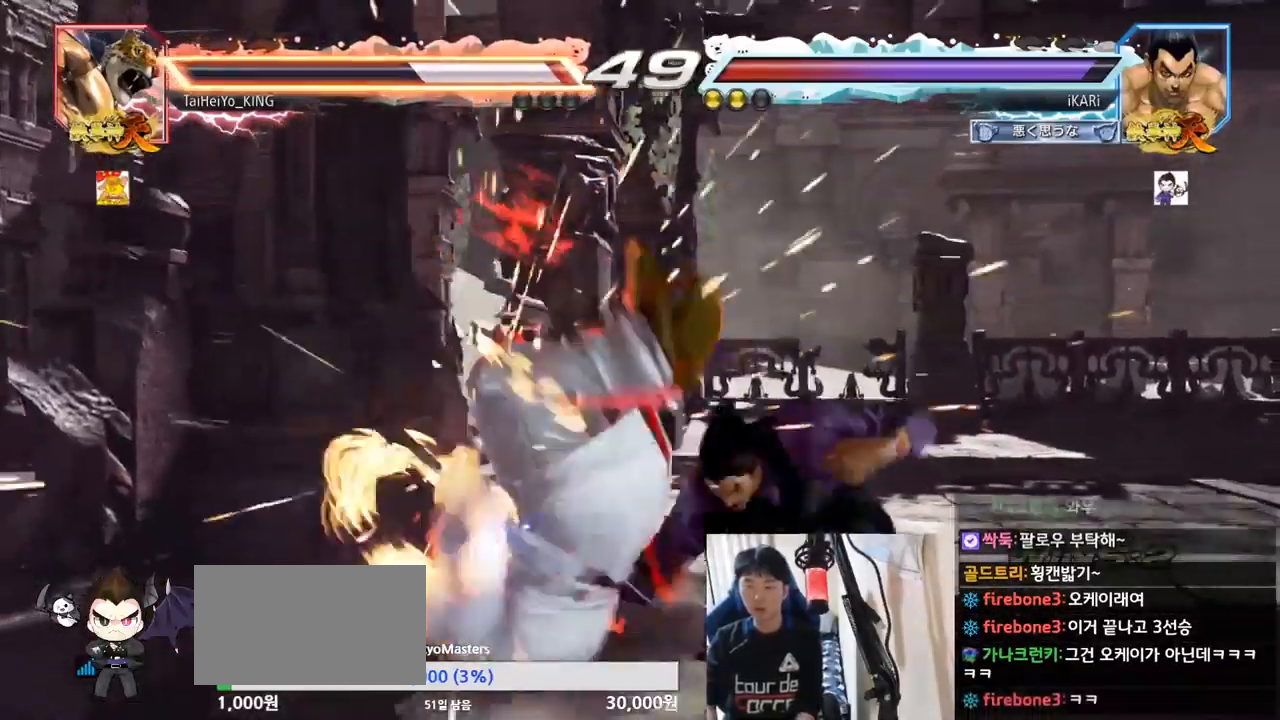
{"buttons": [], "left_stick": "center", "events": []}
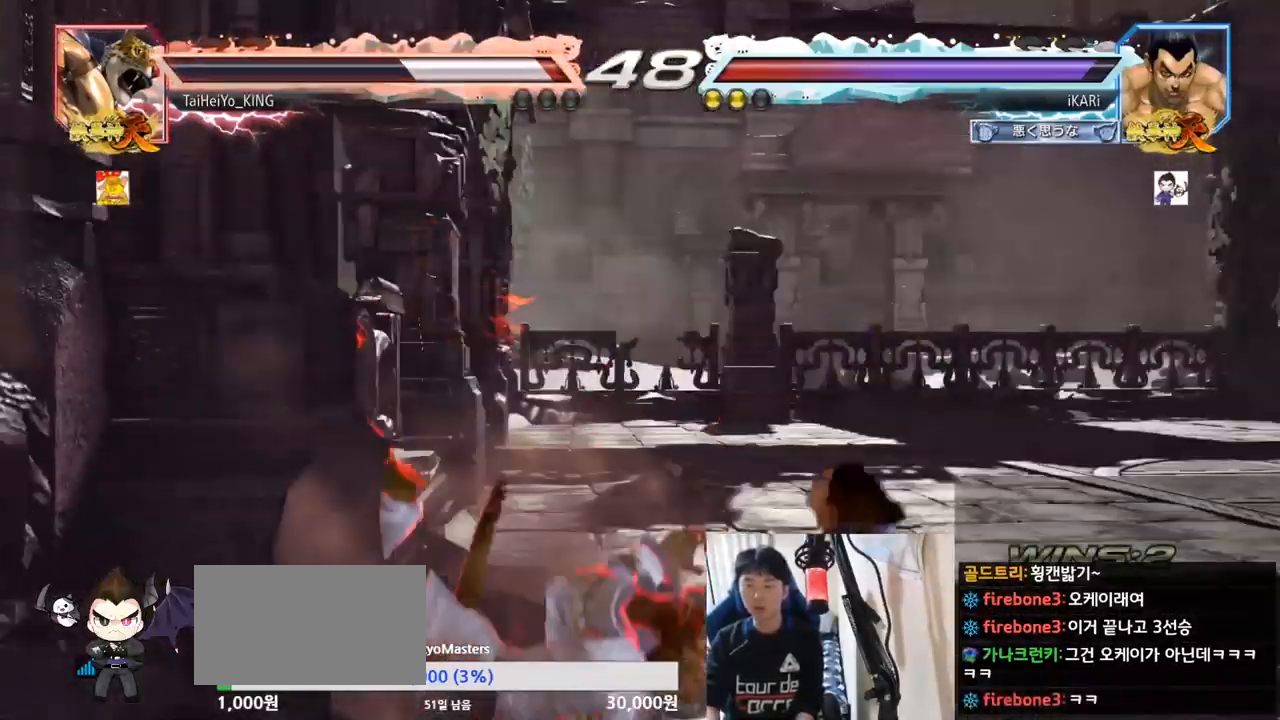
{"buttons": [], "left_stick": "center", "events": []}
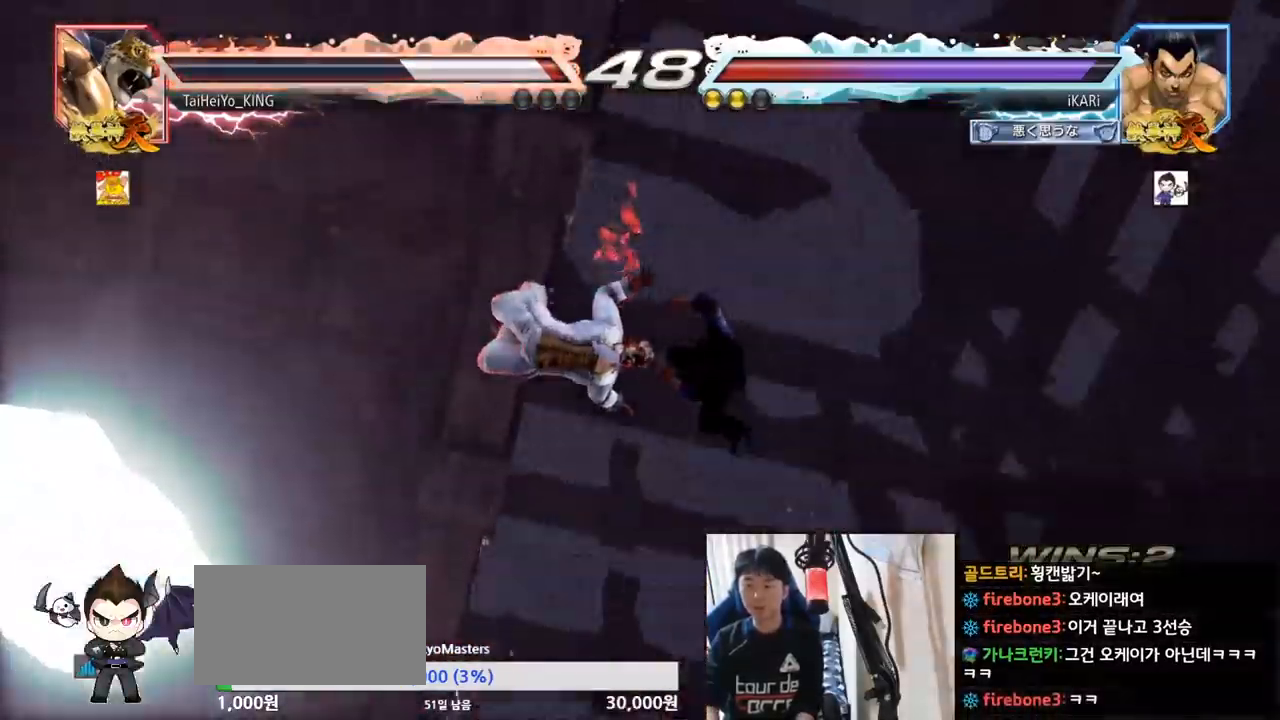
{"buttons": [], "left_stick": "center", "events": []}
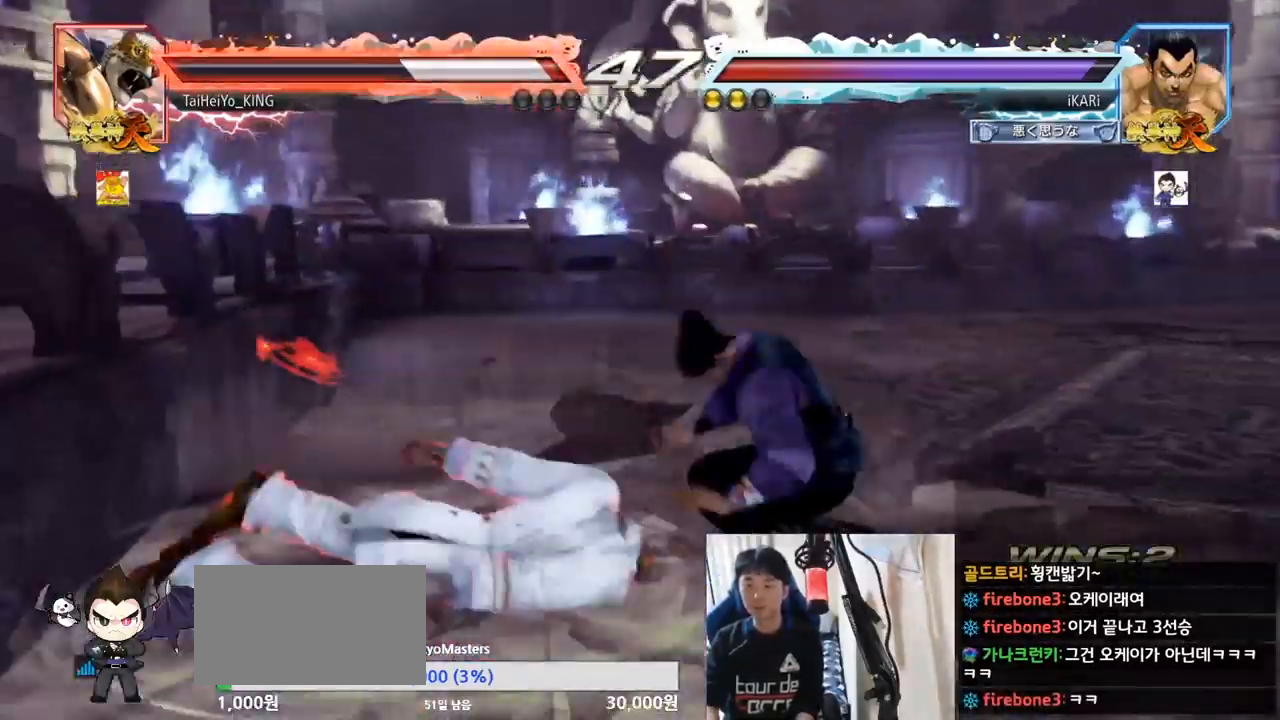
{"buttons": [], "left_stick": "center", "events": [[267, "CIRCLE", "down"], [301, "CIRCLE", "up"], [367, "CIRCLE", "down"], [417, "CIRCLE", "up"], [467, "CIRCLE", "down"], [501, "CIRCLE", "up"]]}
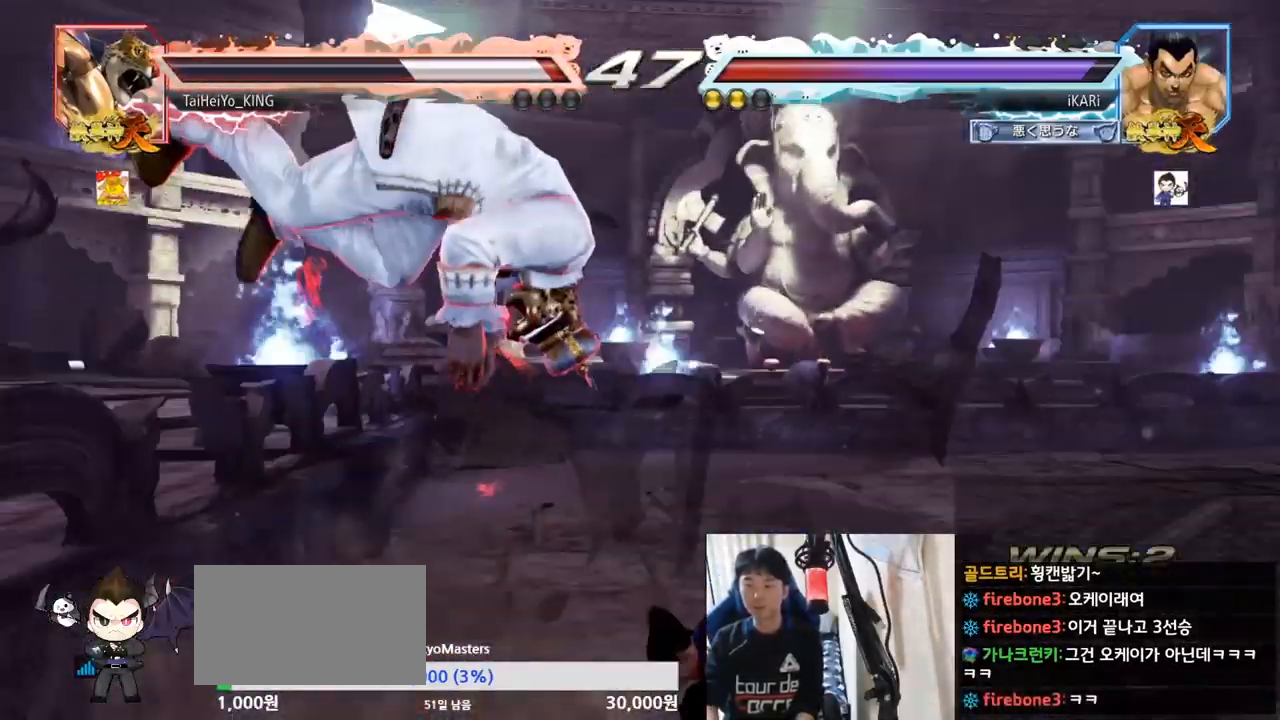
{"buttons": [], "left_stick": "center", "events": [[33, "CIRCLE", "down"], [83, "CIRCLE", "up"], [133, "CIRCLE", "down"], [183, "CIRCLE", "up"]]}
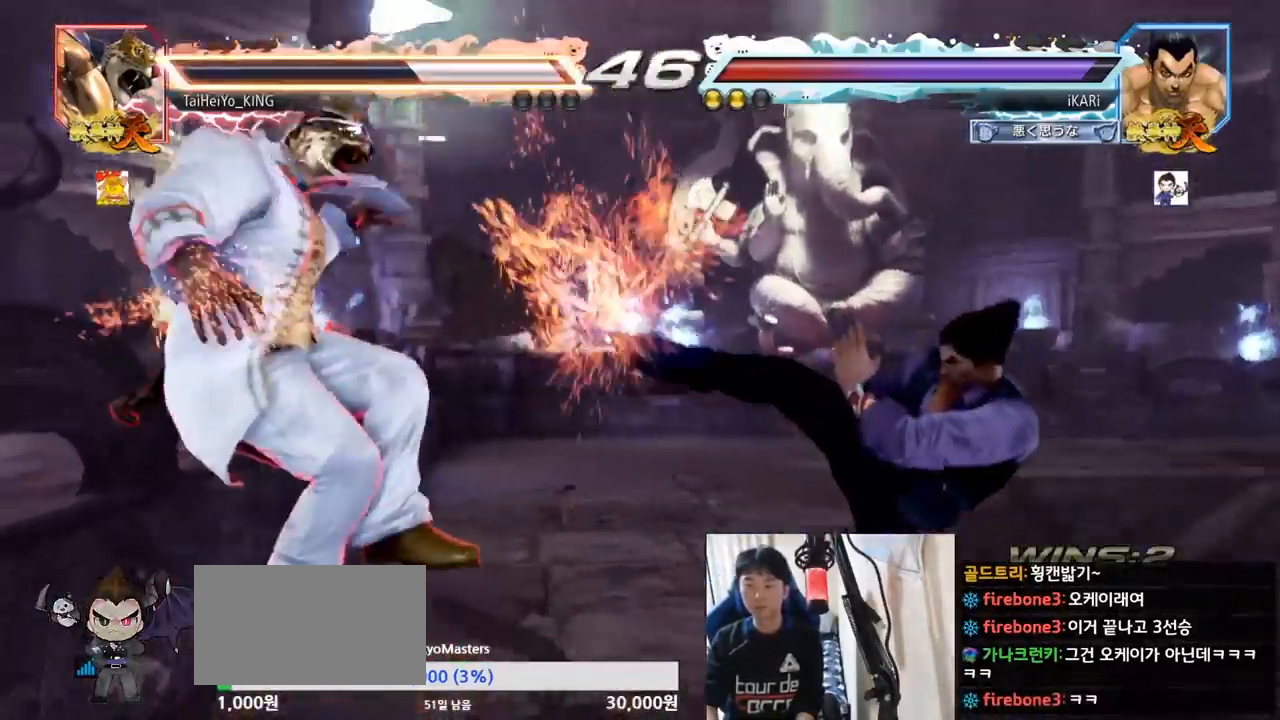
{"buttons": [], "left_stick": "up-left"}
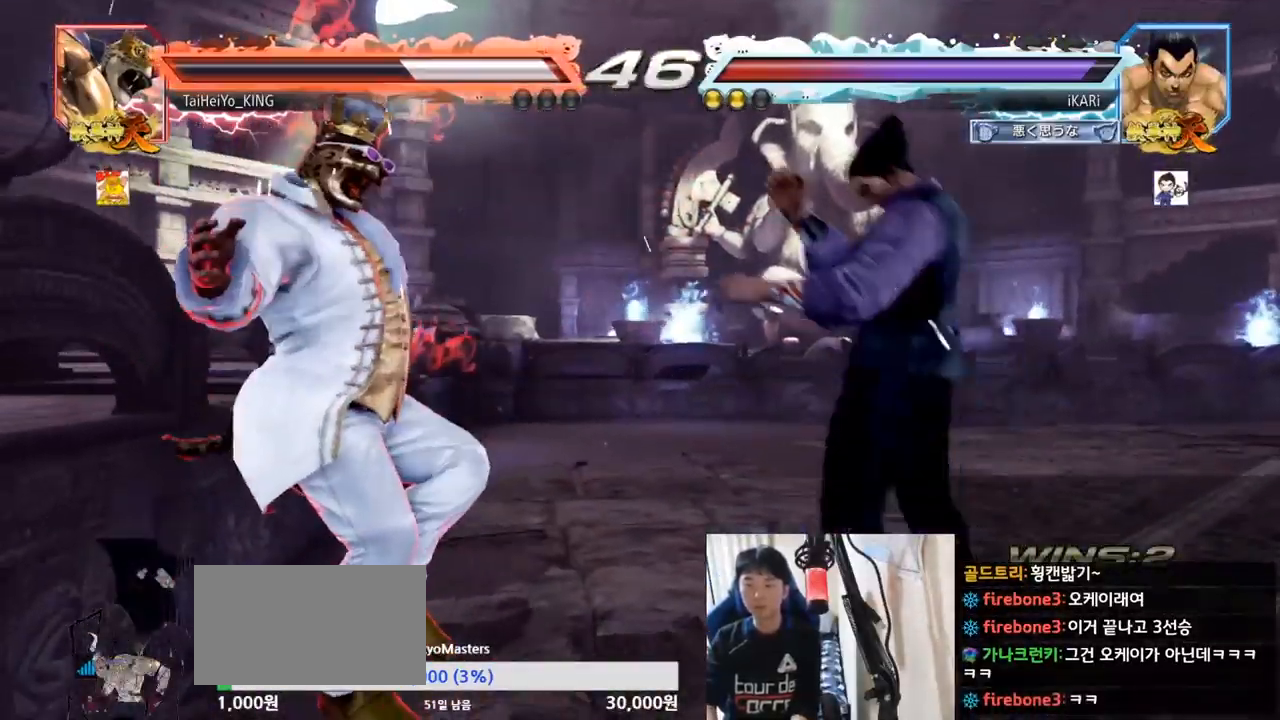
{"buttons": [], "left_stick": "center", "events": [[50, "left_stick", "center"]]}